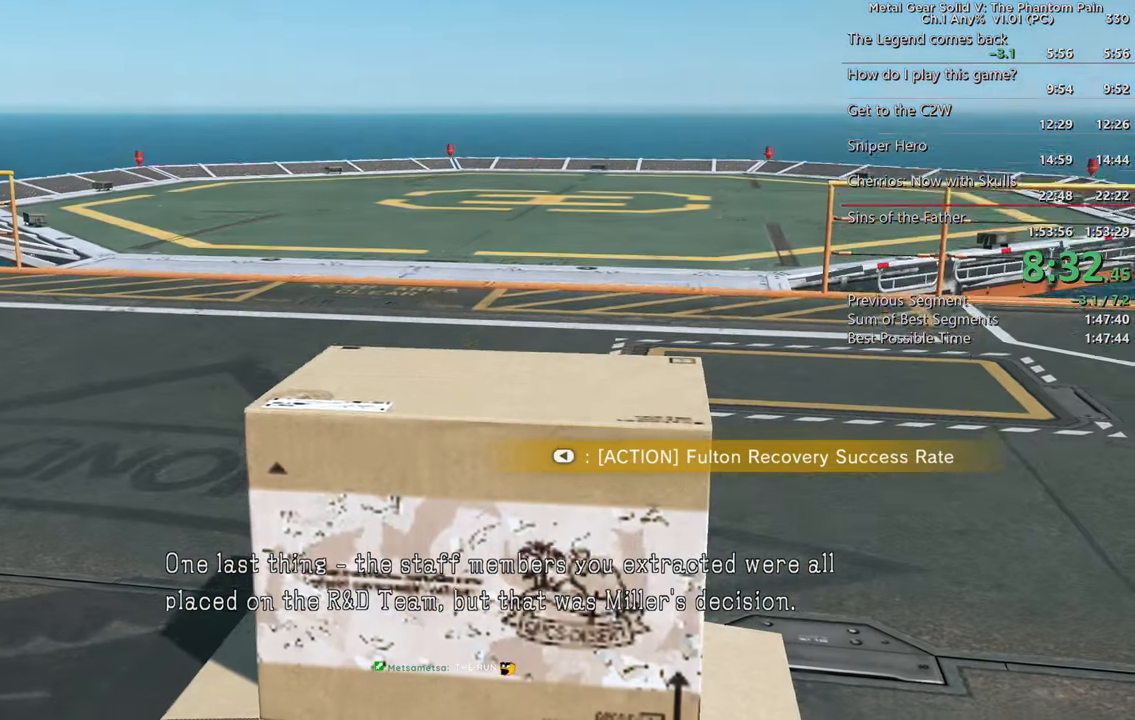
Gameplay with a controller (PlayStation layout); each line is a JSON object with the inputs held at the frame after it. "events" lists button and stick changes between this image and that frame as [ms after this image, input, new state], when the widget could be followed in between. Not read: SELECT START.
{"buttons": [], "left_stick": "center", "right_stick": "center", "events": []}
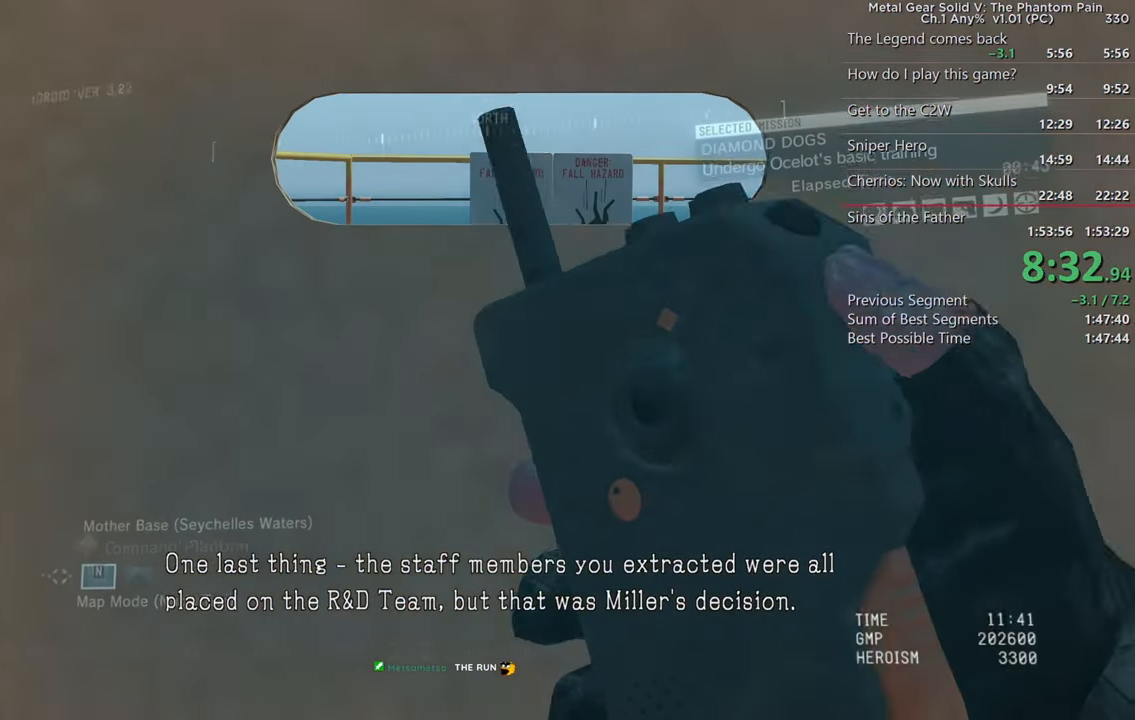
{"buttons": [], "left_stick": "center", "right_stick": "center", "events": [[150, "DPAD_UP", "down"], [233, "DPAD_UP", "up"], [333, "DPAD_UP", "down"], [400, "DPAD_UP", "up"]]}
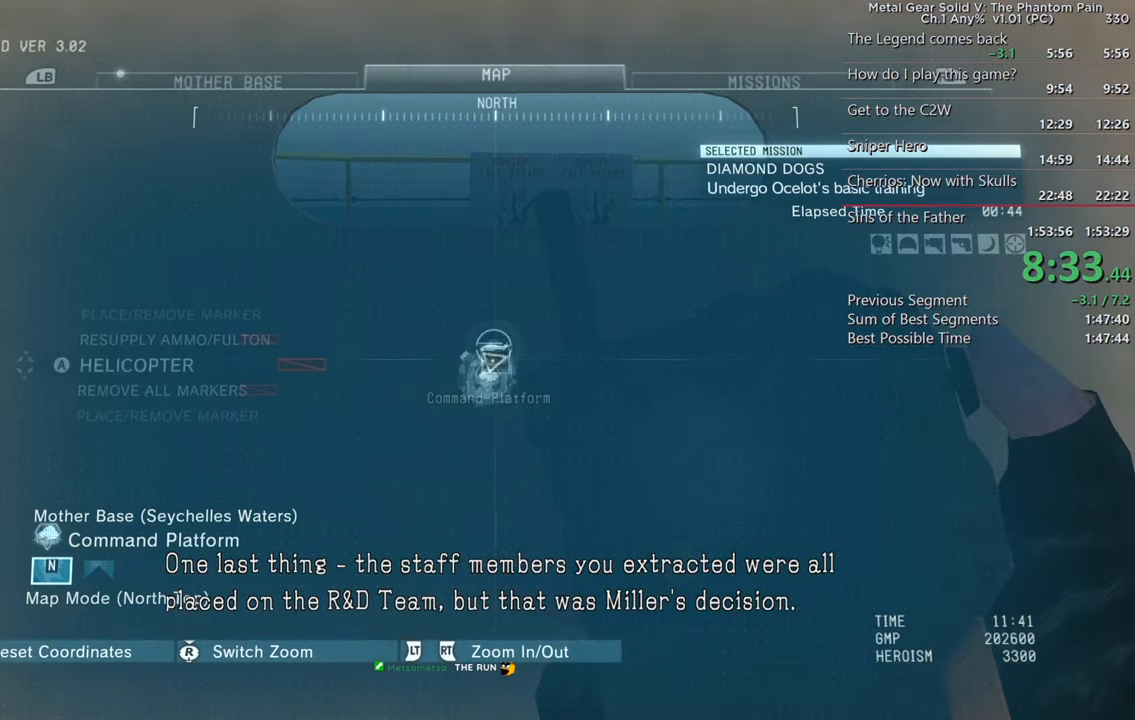
{"buttons": [], "left_stick": "center", "right_stick": "center", "events": [[116, "L2", "down"], [133, "left_stick", "up"], [216, "left_stick", "center"], [233, "L2", "up"]]}
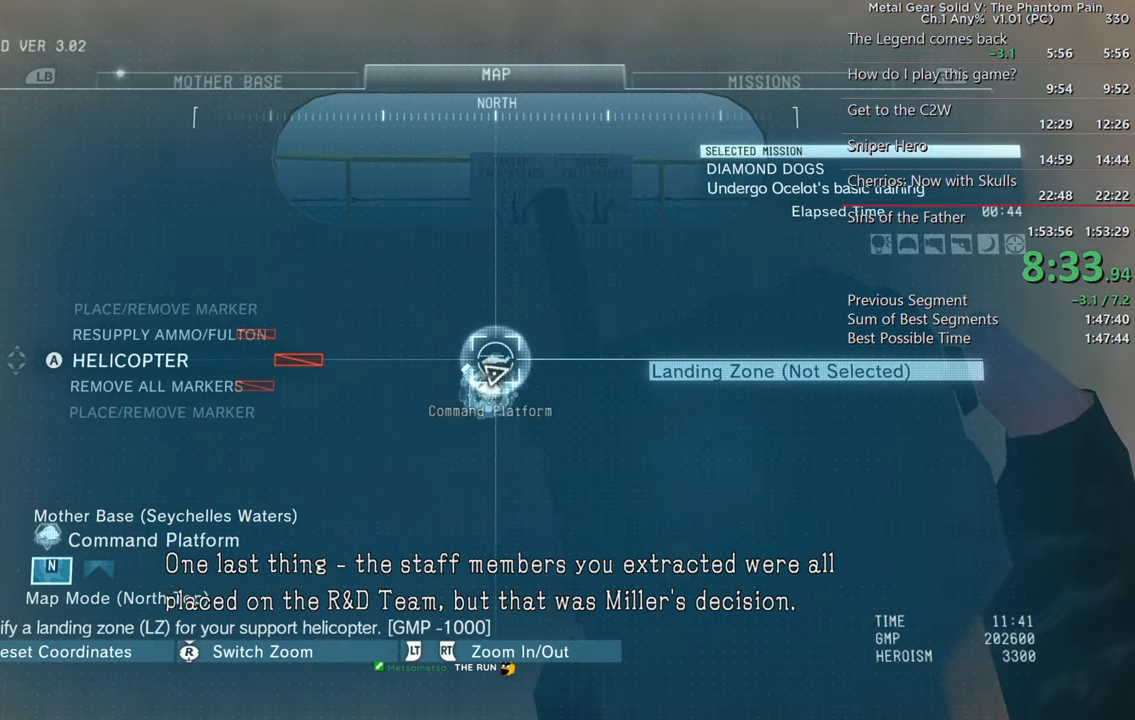
{"buttons": [], "left_stick": "center", "right_stick": "center", "events": []}
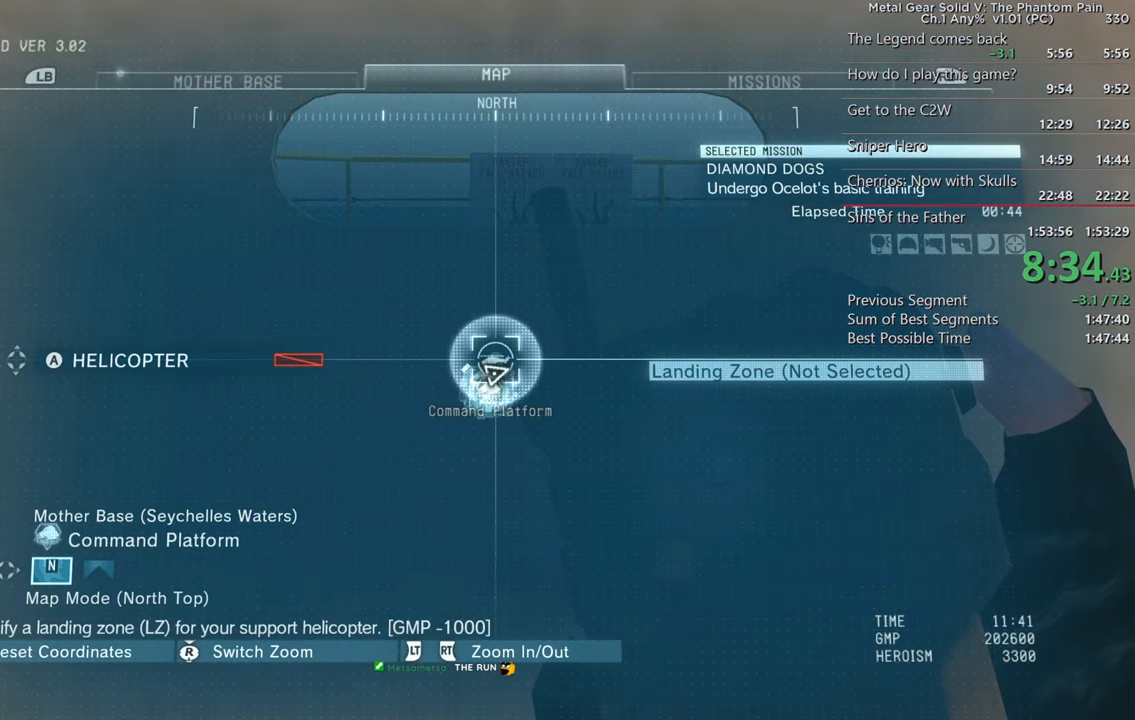
{"buttons": [], "left_stick": "center", "right_stick": "center", "events": [[100, "CROSS", "down"], [200, "CROSS", "up"], [316, "CROSS", "down"], [416, "CROSS", "up"]]}
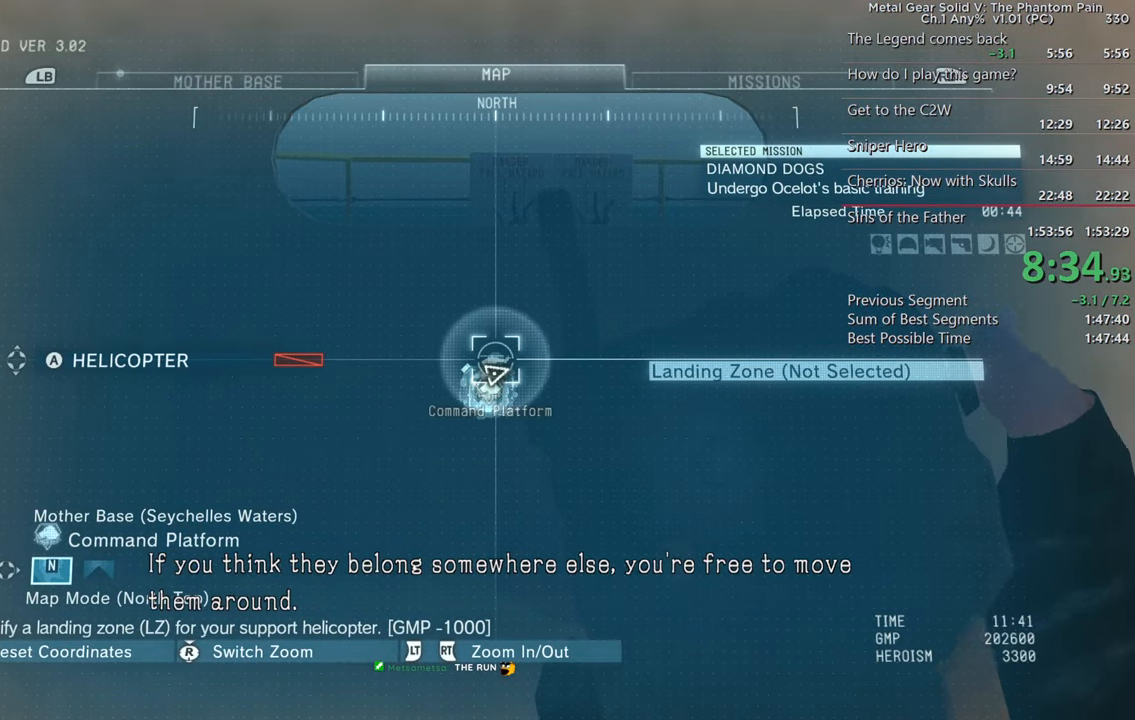
{"buttons": [], "left_stick": "center", "right_stick": "center", "events": [[16, "CROSS", "down"], [100, "CROSS", "up"], [200, "CROSS", "down"], [283, "CROSS", "up"], [383, "CROSS", "down"], [483, "CROSS", "up"]]}
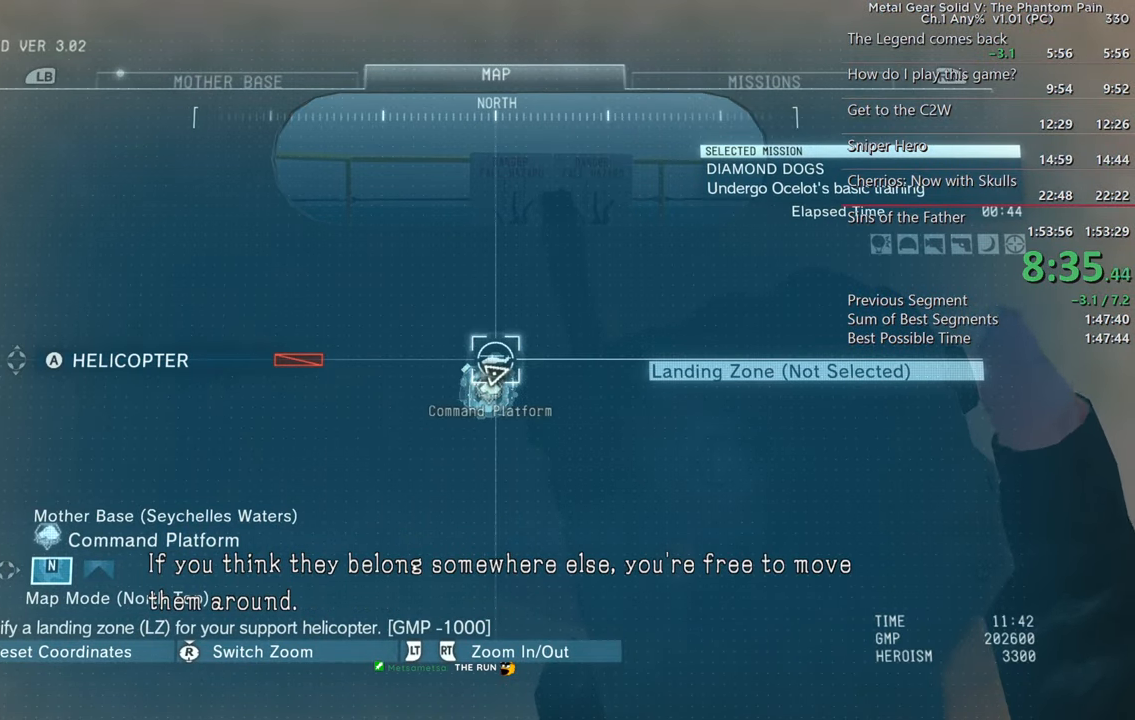
{"buttons": ["CROSS"], "left_stick": "center", "right_stick": "center", "events": [[83, "CROSS", "down"], [166, "CROSS", "up"], [266, "CROSS", "down"], [366, "CROSS", "up"], [466, "CROSS", "down"]]}
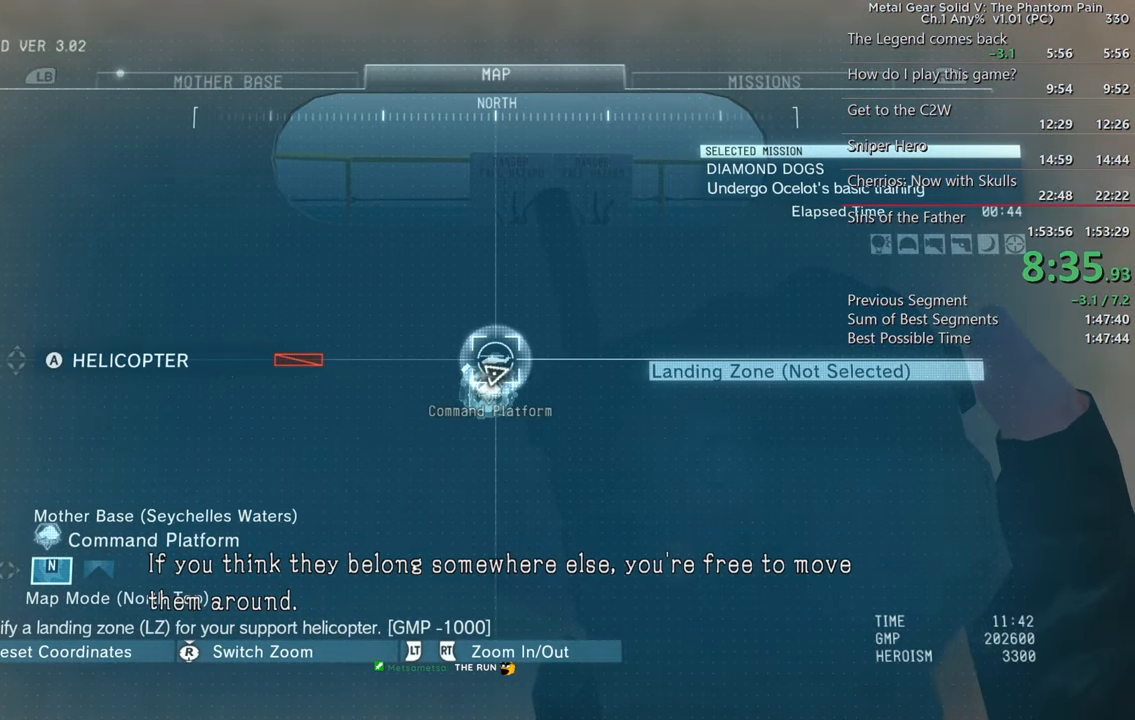
{"buttons": ["CROSS"], "left_stick": "center", "right_stick": "center", "events": [[50, "CROSS", "up"], [150, "CROSS", "down"], [233, "CROSS", "up"], [316, "CROSS", "down"], [417, "CROSS", "up"], [500, "CROSS", "down"]]}
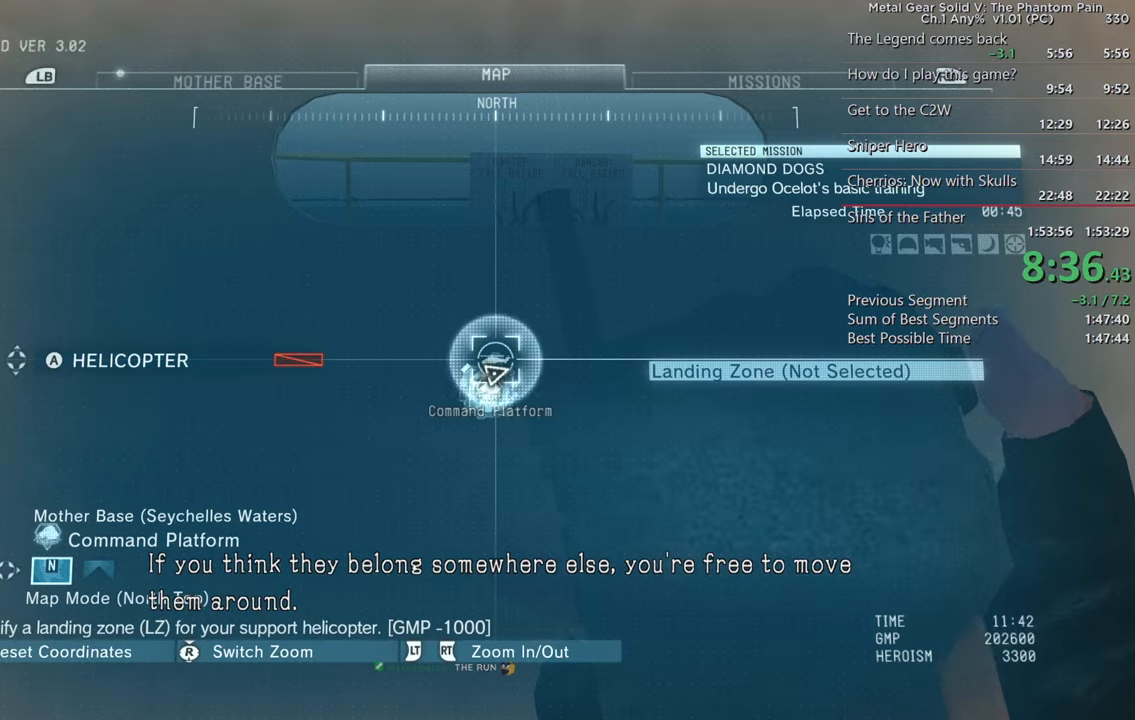
{"buttons": [], "left_stick": "center", "right_stick": "center", "events": [[100, "CROSS", "up"], [200, "CROSS", "down"], [283, "CROSS", "up"], [383, "CROSS", "down"], [483, "CROSS", "up"]]}
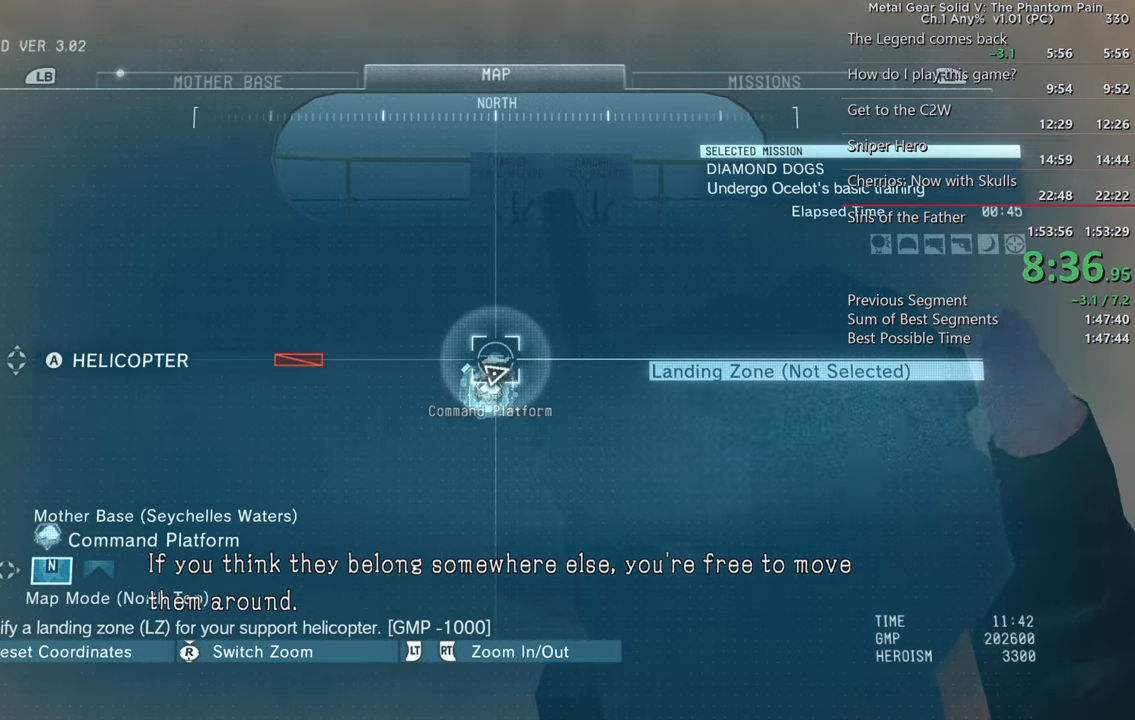
{"buttons": [], "left_stick": "center", "right_stick": "center", "events": [[50, "CROSS", "down"], [167, "CROSS", "up"], [250, "CROSS", "down"], [333, "CROSS", "up"], [417, "CROSS", "down"], [500, "CROSS", "up"]]}
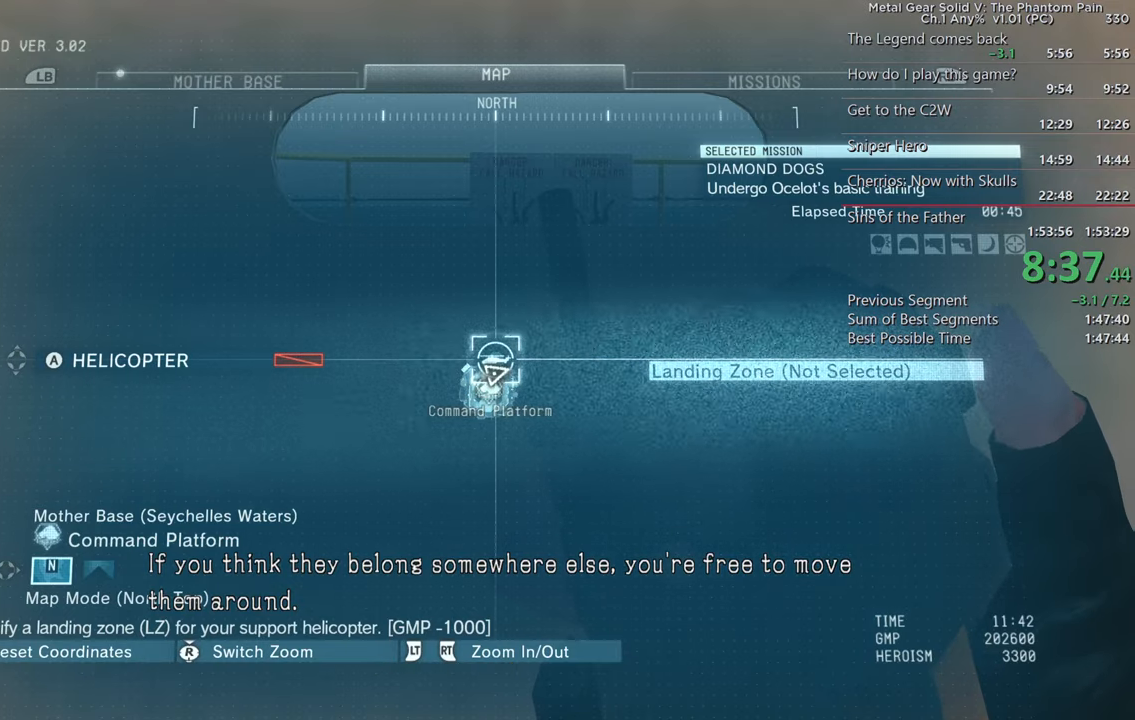
{"buttons": ["CROSS"], "left_stick": "center", "right_stick": "center", "events": [[100, "CROSS", "down"], [183, "CROSS", "up"], [250, "CROSS", "down"], [367, "CROSS", "up"], [417, "CROSS", "down"]]}
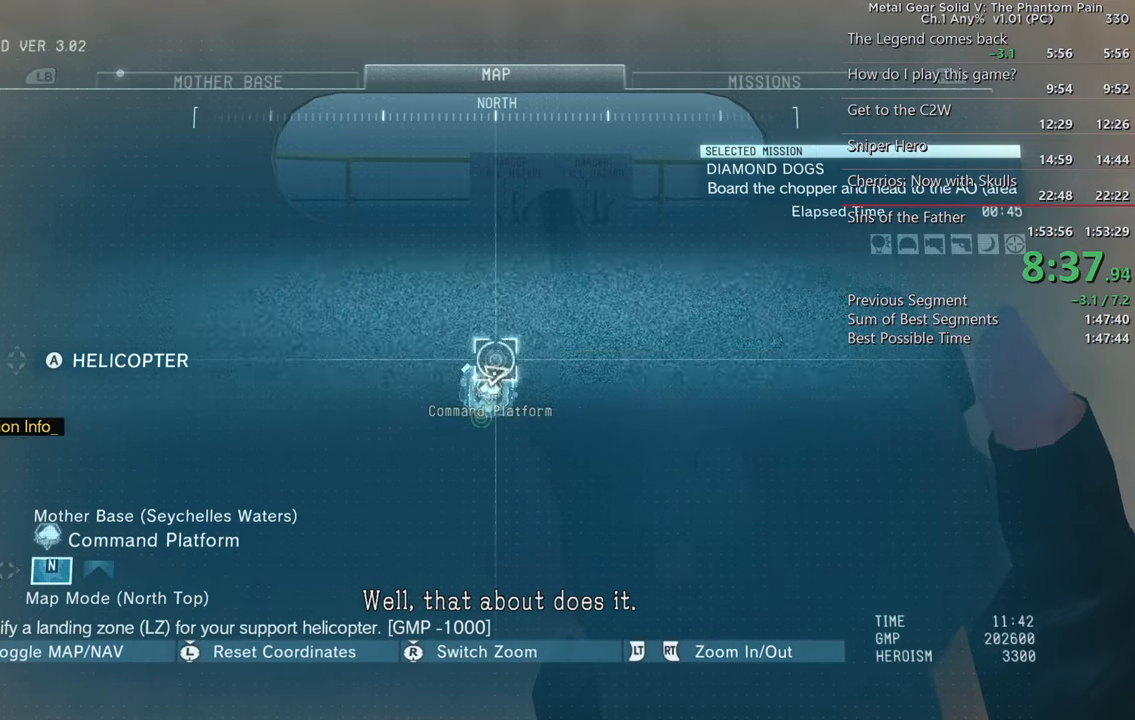
{"buttons": [], "left_stick": "center", "right_stick": "center", "events": [[67, "CROSS", "up"], [117, "CROSS", "down"], [283, "CROSS", "up"]]}
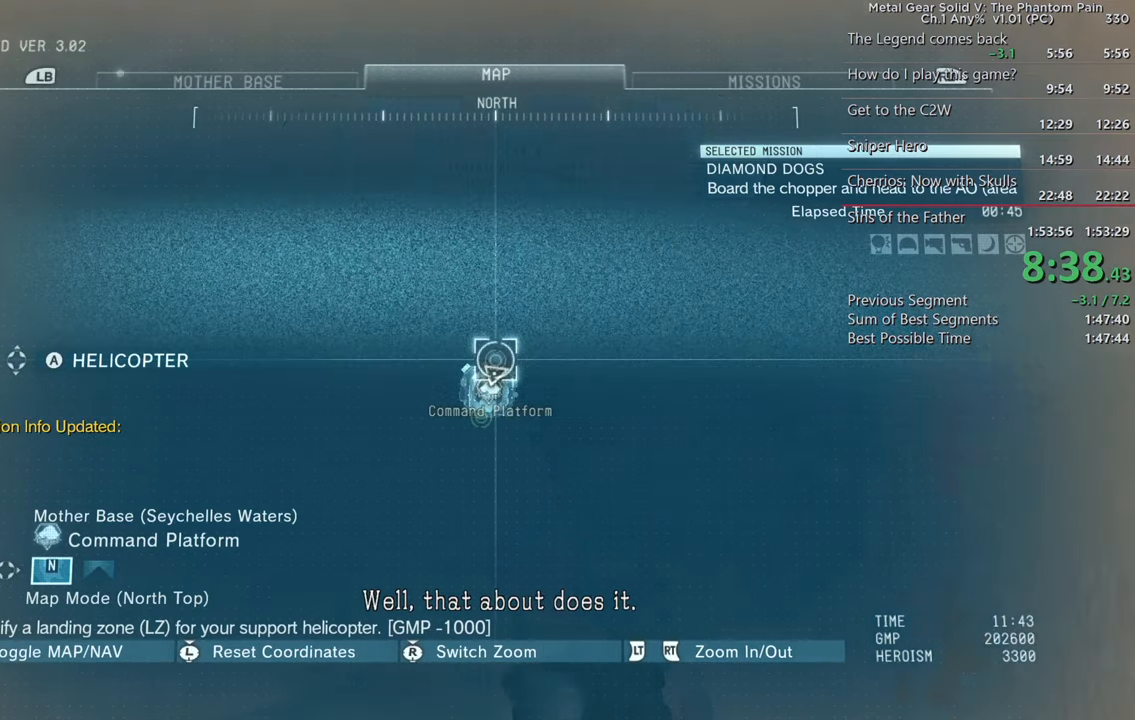
{"buttons": ["CROSS"], "left_stick": "center", "right_stick": "center"}
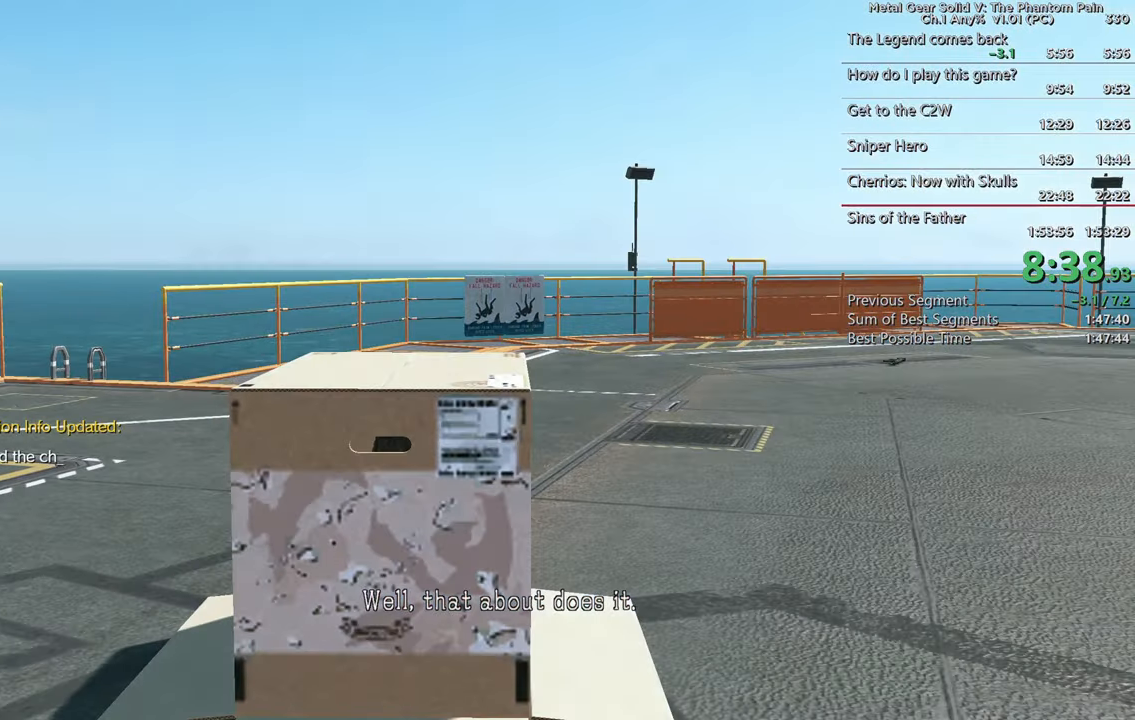
{"buttons": [], "left_stick": "center", "right_stick": "left", "events": [[17, "CROSS", "up"], [183, "right_stick", "left"]]}
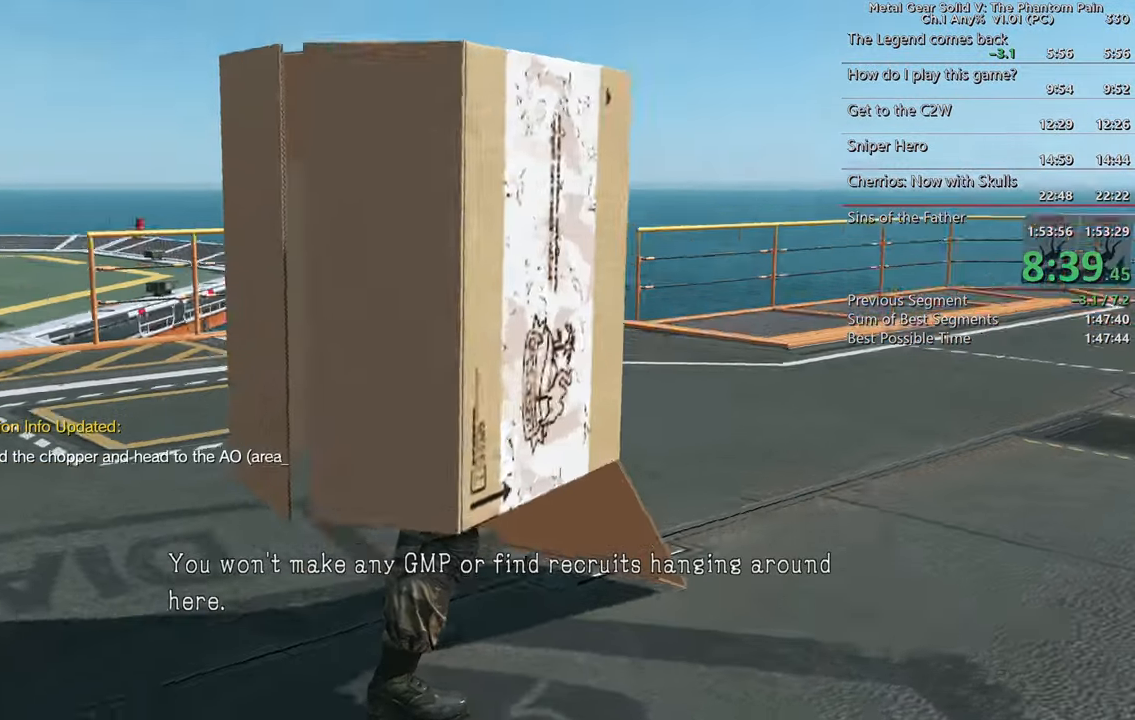
{"buttons": [], "left_stick": "center", "right_stick": "center", "events": [[417, "right_stick", "center"]]}
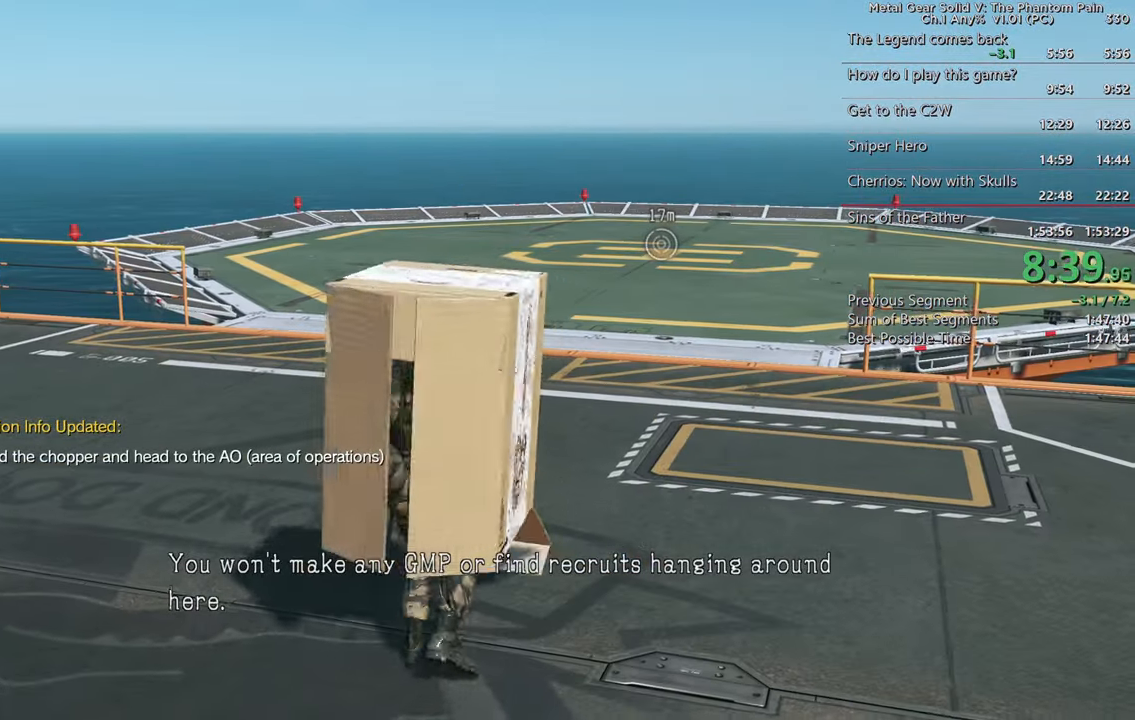
{"buttons": [], "left_stick": "down", "right_stick": "up-right", "events": [[150, "left_stick", "left"], [233, "left_stick", "down-left"], [350, "right_stick", "up-right"], [450, "left_stick", "down"]]}
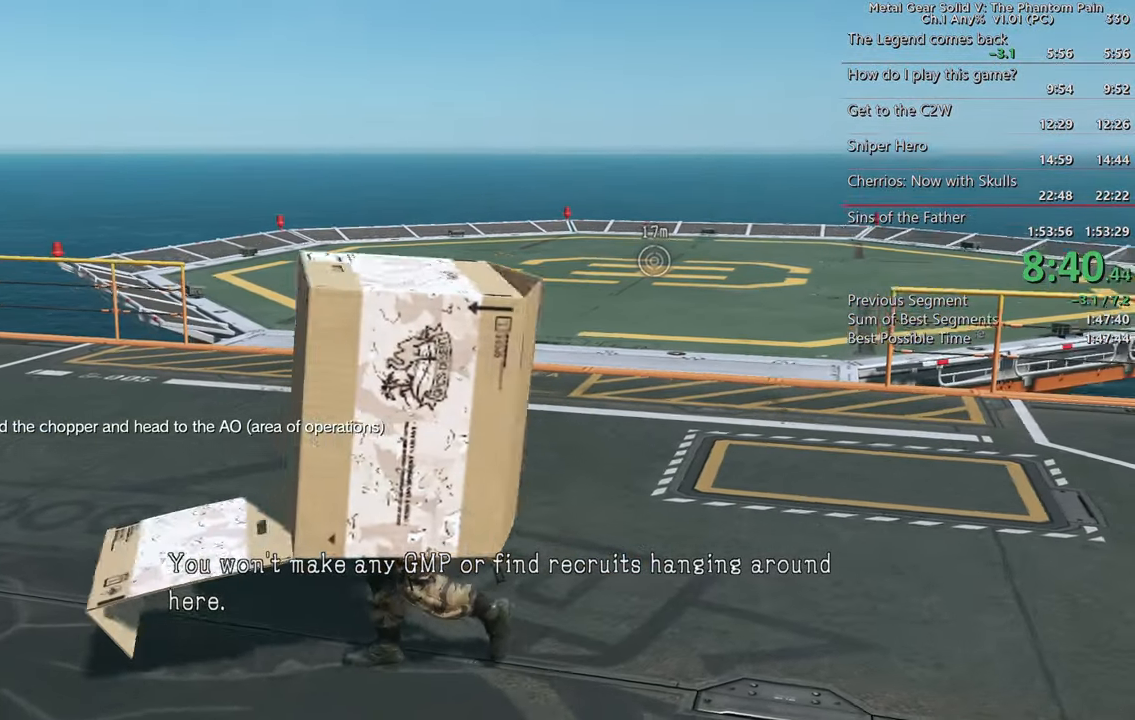
{"buttons": [], "left_stick": "up-right", "right_stick": "center", "events": [[67, "right_stick", "center"], [150, "left_stick", "down-right"], [300, "left_stick", "right"], [467, "left_stick", "up-right"]]}
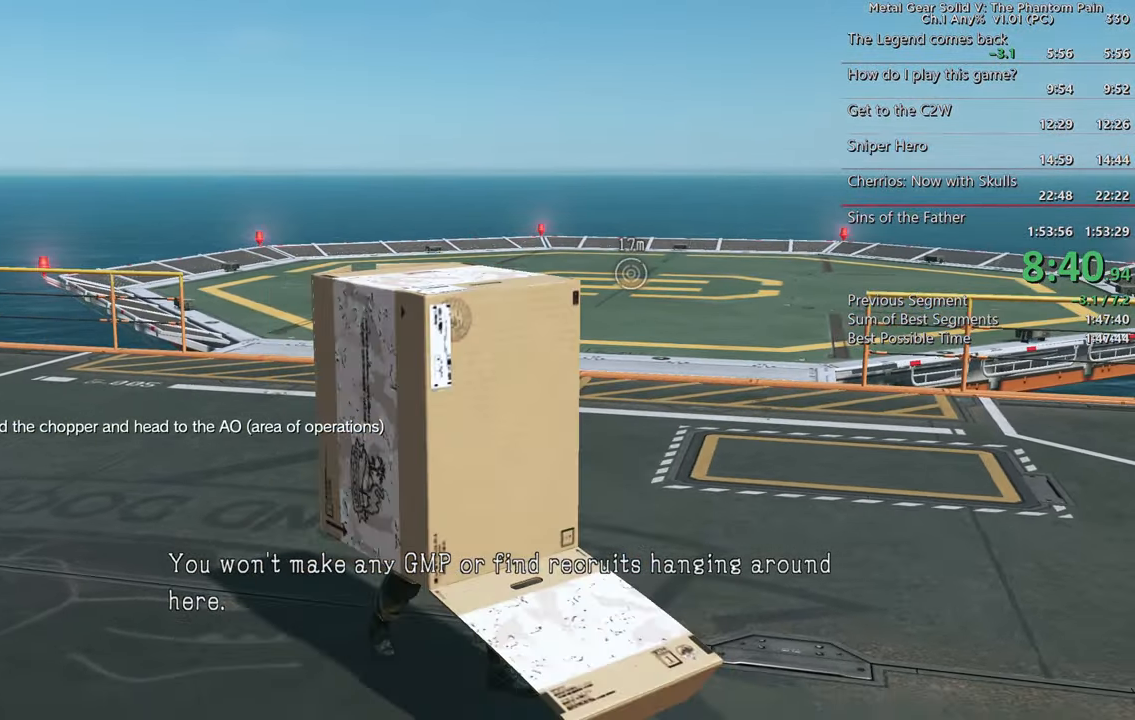
{"buttons": [], "left_stick": "left", "right_stick": "right", "events": [[83, "left_stick", "up"], [150, "right_stick", "right"], [333, "left_stick", "up-left"], [450, "left_stick", "left"]]}
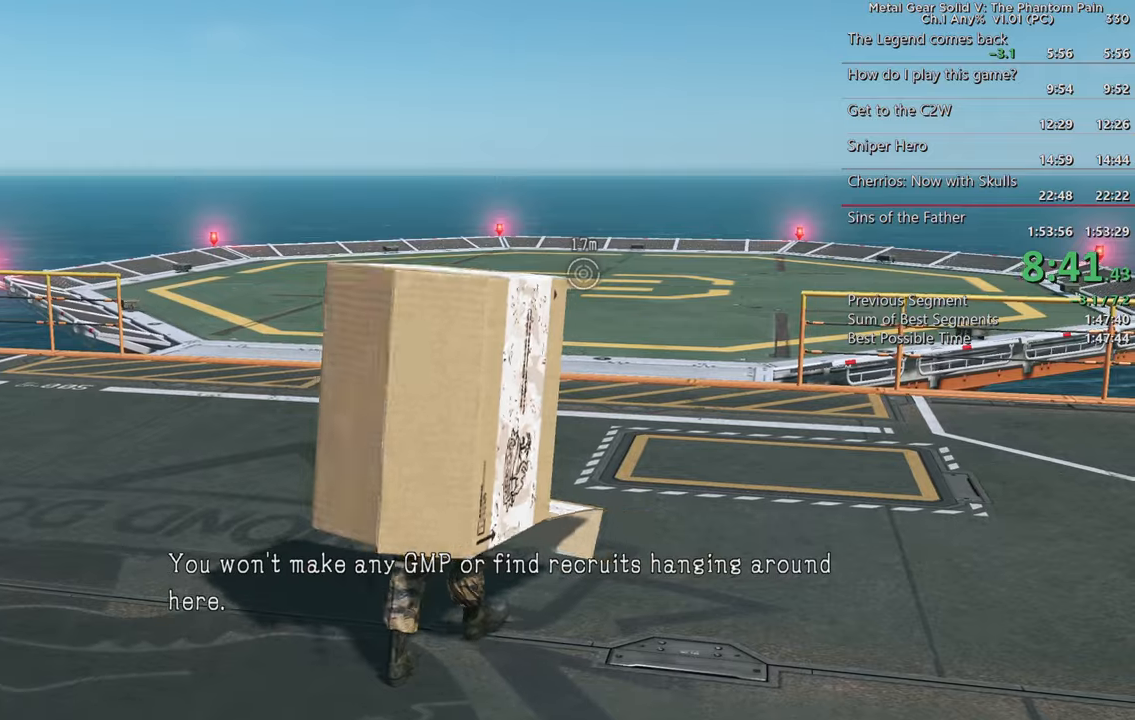
{"buttons": [], "left_stick": "down", "right_stick": "up-right", "events": [[134, "right_stick", "center"], [184, "right_stick", "right"], [350, "left_stick", "down-left"], [450, "left_stick", "down"], [467, "right_stick", "up-right"]]}
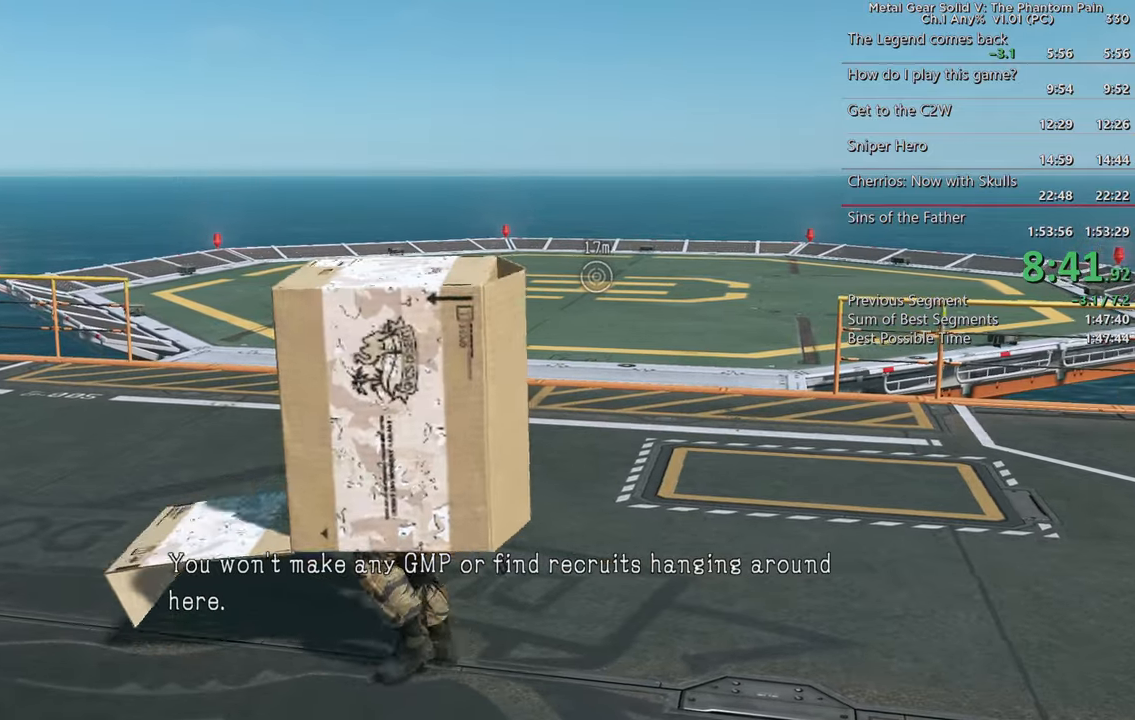
{"buttons": [], "left_stick": "right", "right_stick": "right", "events": [[267, "left_stick", "down-right"], [417, "left_stick", "right"], [484, "right_stick", "right"]]}
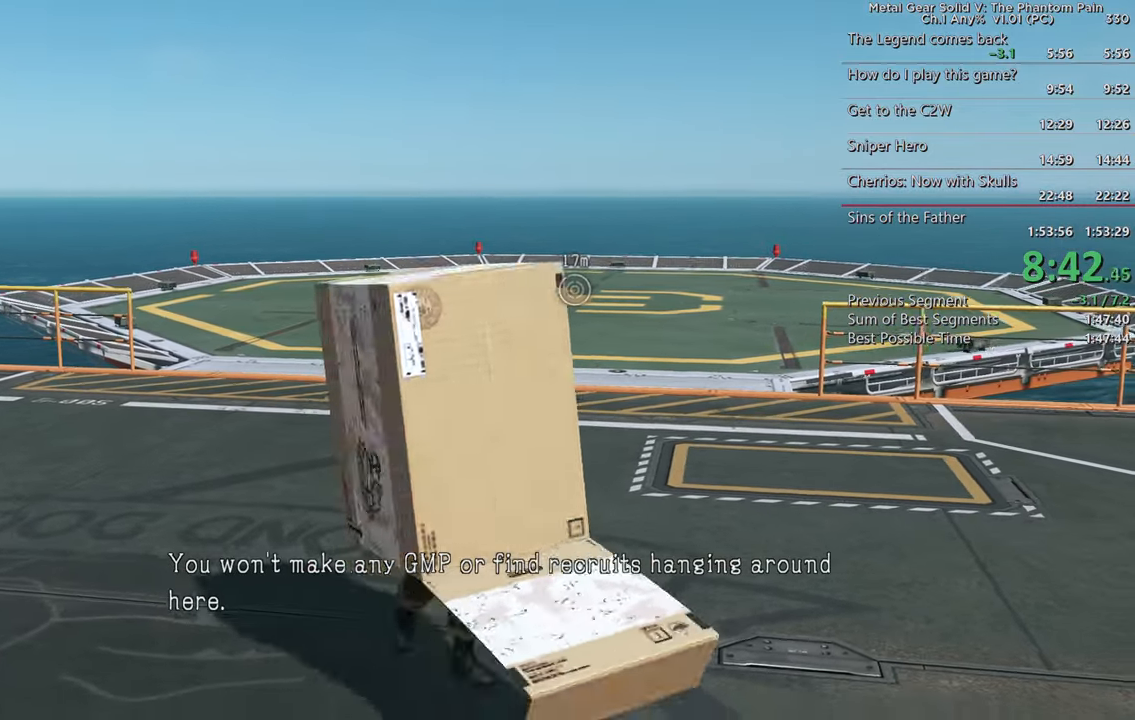
{"buttons": [], "left_stick": "up", "right_stick": "center", "events": [[67, "left_stick", "up-right"], [167, "left_stick", "up"], [400, "right_stick", "center"]]}
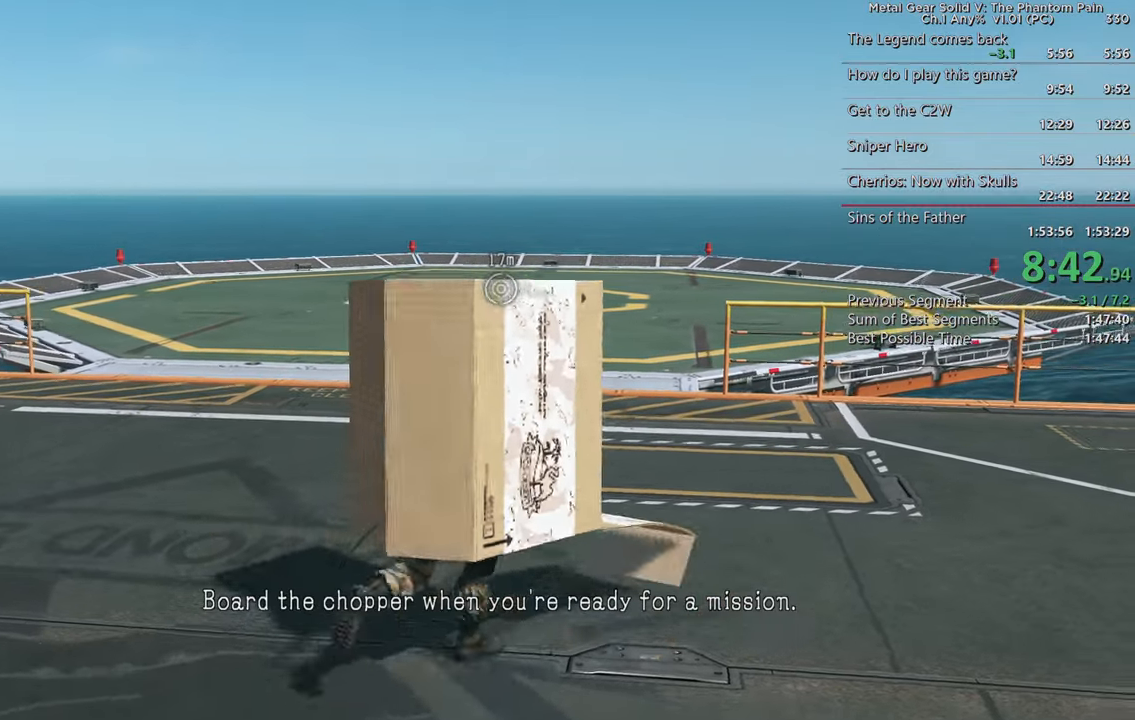
{"buttons": [], "left_stick": "up", "right_stick": "center", "events": [[250, "SQUARE", "down"], [434, "SQUARE", "up"]]}
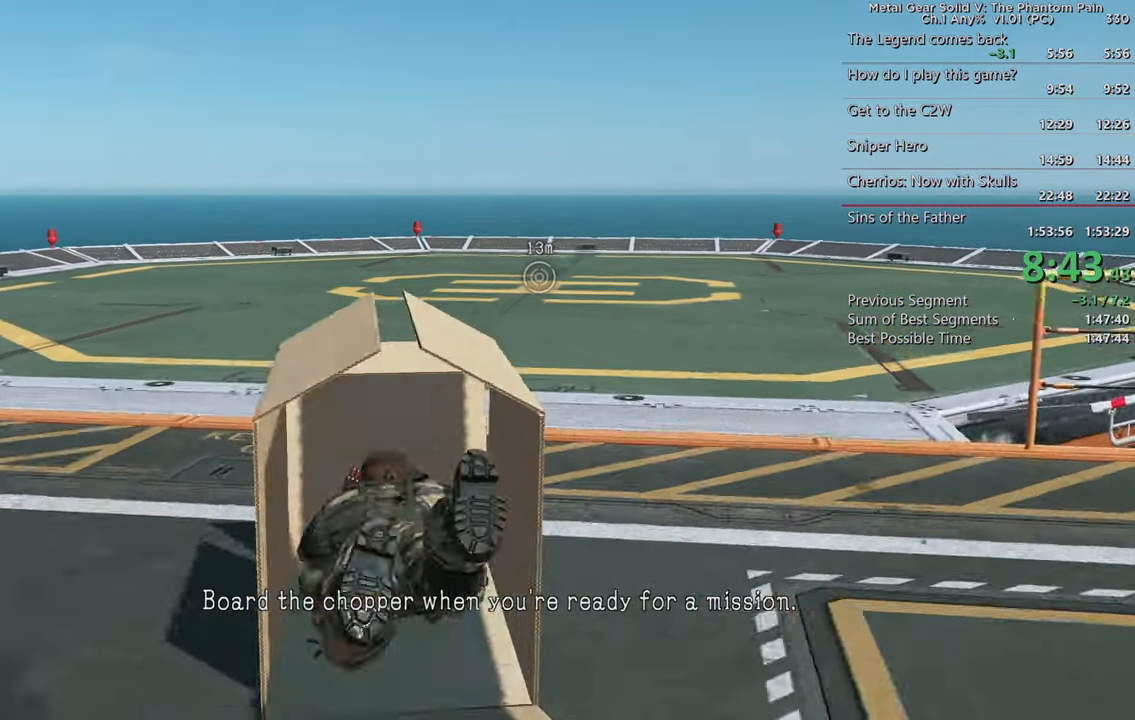
{"buttons": [], "left_stick": "up-right", "right_stick": "right"}
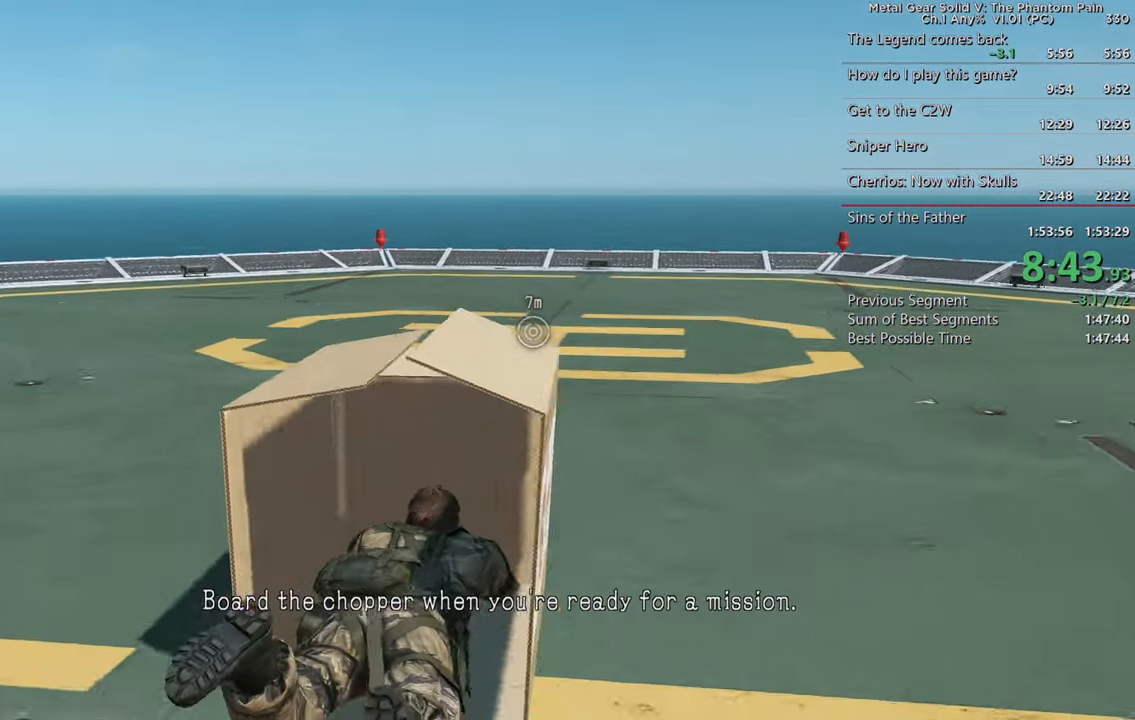
{"buttons": ["R2"], "left_stick": "center", "right_stick": "right", "events": [[117, "left_stick", "up-left"], [217, "left_stick", "up"], [234, "right_stick", "center"], [350, "right_stick", "right"], [384, "left_stick", "center"], [484, "R2", "down"]]}
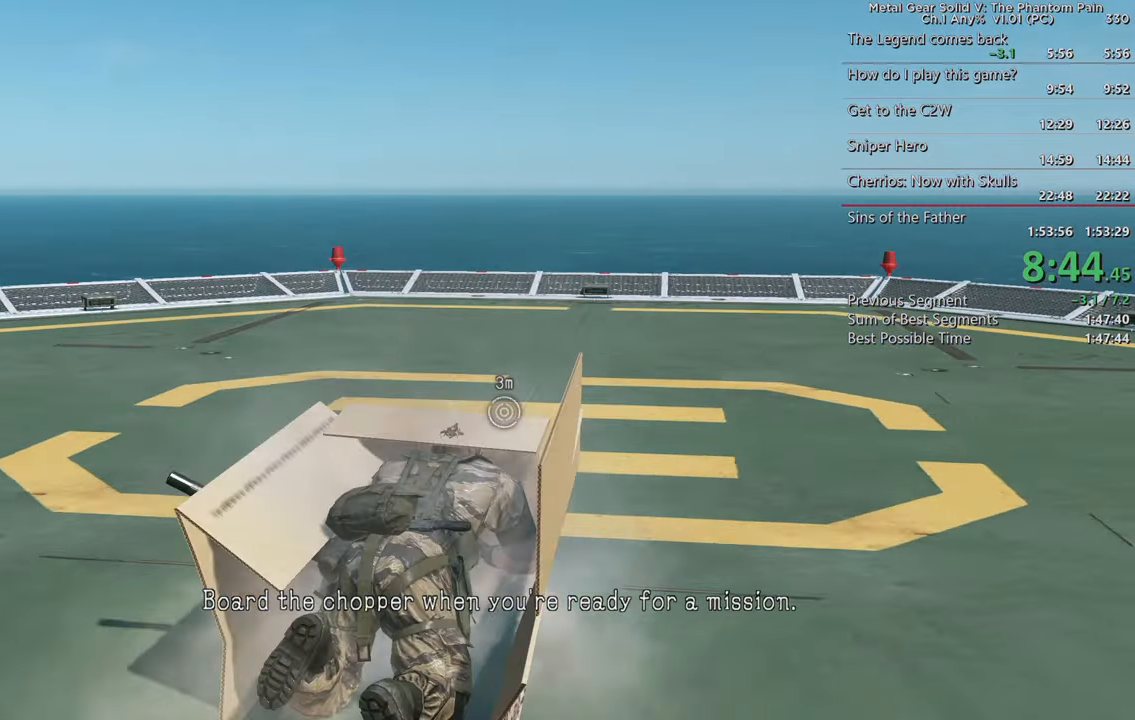
{"buttons": [], "left_stick": "center", "right_stick": "up-right", "events": [[50, "right_stick", "center"], [100, "R2", "up"], [434, "right_stick", "up-right"]]}
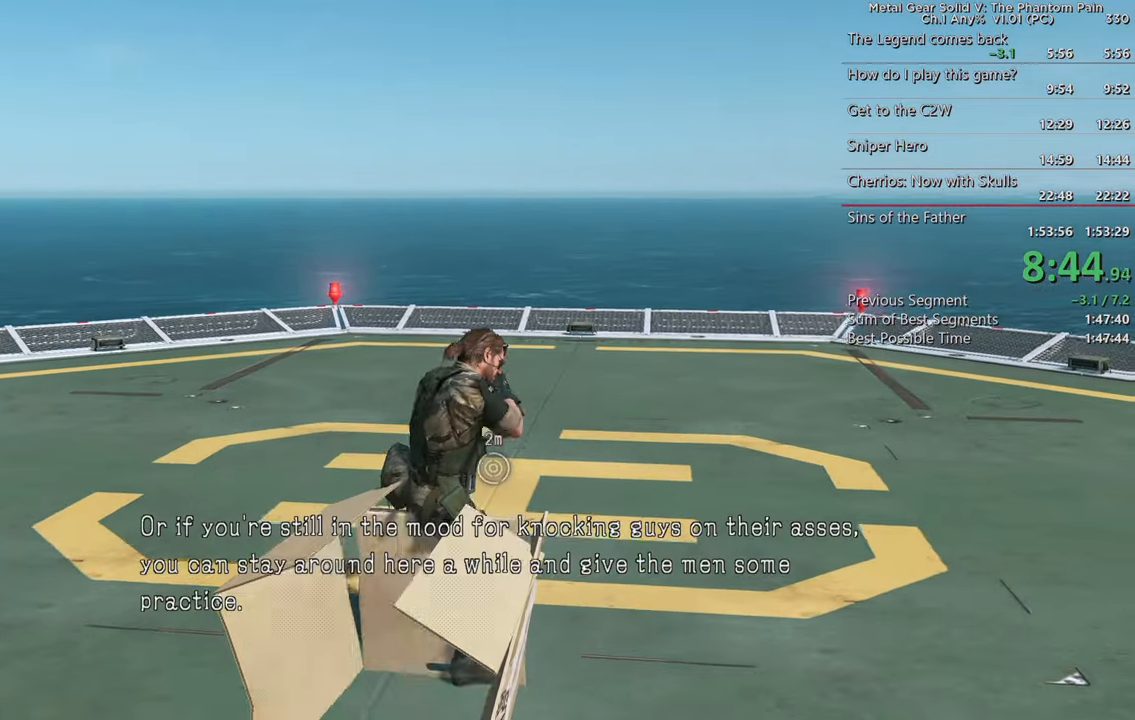
{"buttons": [], "left_stick": "center", "right_stick": "center", "events": [[284, "right_stick", "center"]]}
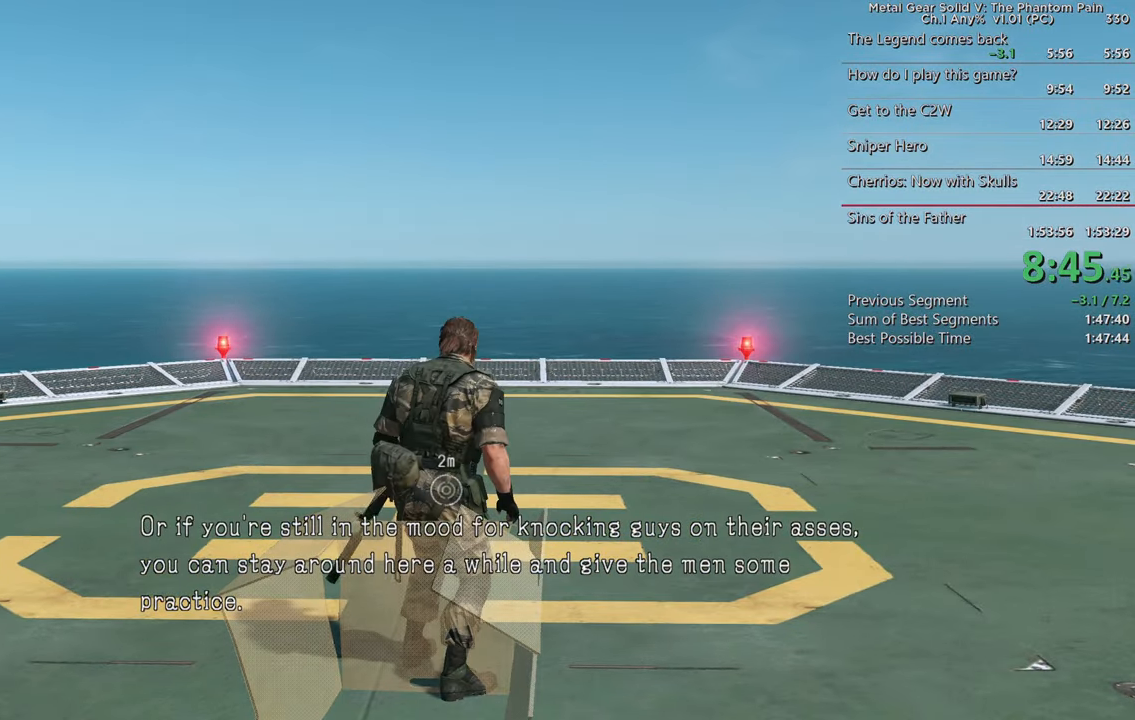
{"buttons": [], "left_stick": "center", "right_stick": "center", "events": []}
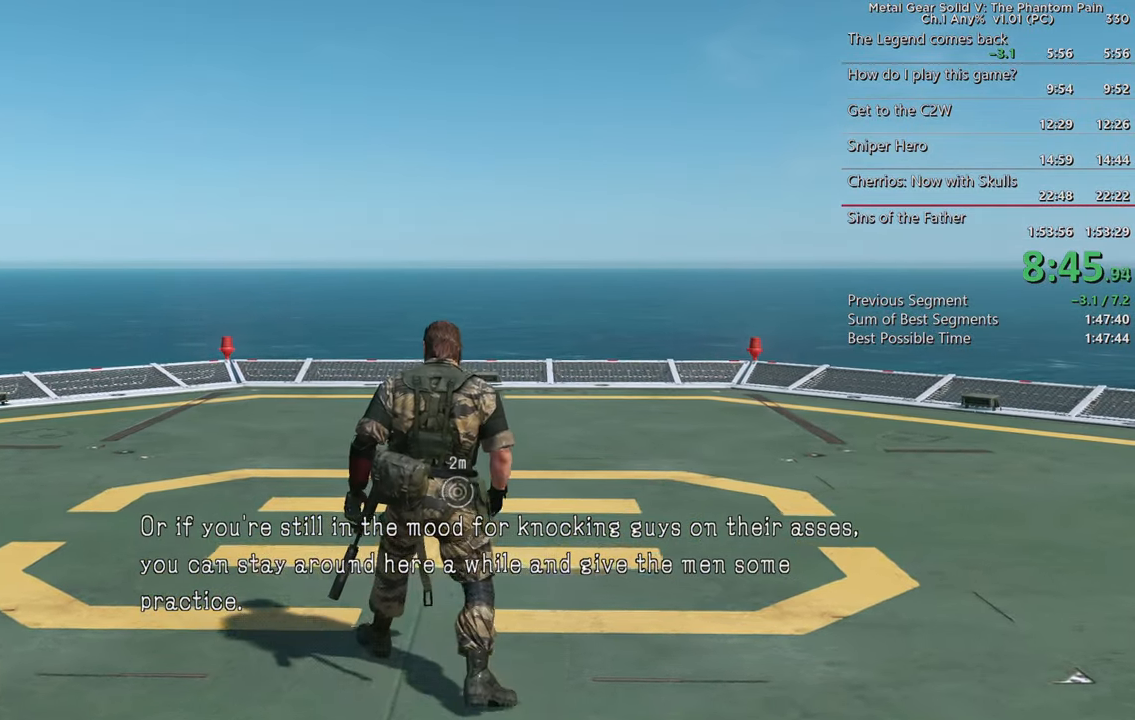
{"buttons": [], "left_stick": "center", "right_stick": "center", "events": []}
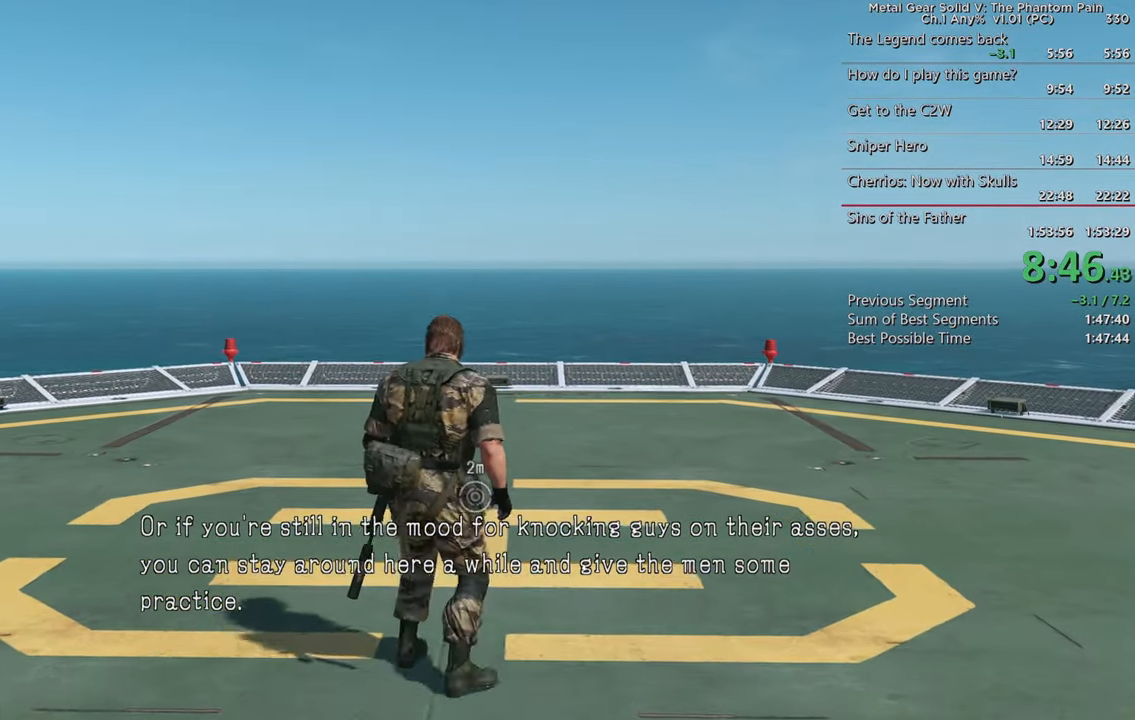
{"buttons": ["R1"], "left_stick": "center", "right_stick": "center"}